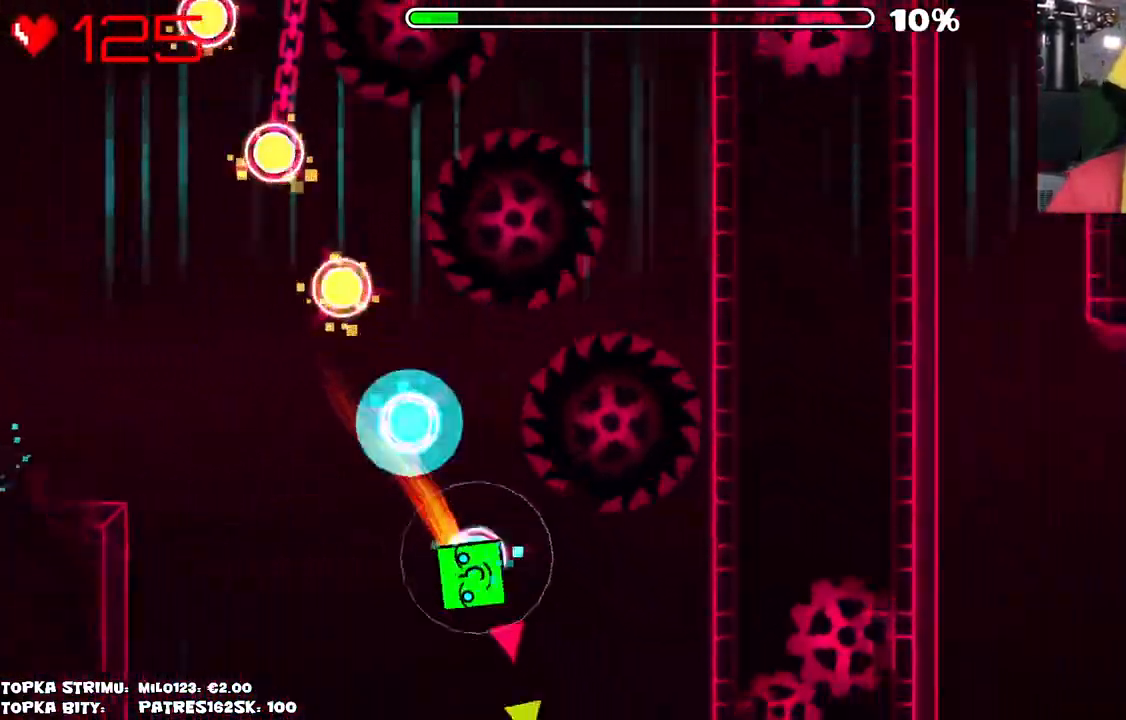
Gameplay with keyboard and mouse; each line is a JSON object with the keys and mouse buttons held at the frame after it. "events" lists presses ("down") and releases ("up") of "mouse_left", "mouse_wheel" and "mouse_right" between this image and that frame as [ms after this image, input, new state], when the widget could be followed in between. "mouse_left", "mouse_wheel", "mouse_right" = the "left", "wheel", "right" buttons of the "mouse" list. No other keys are recorded. "wheel" means that the mouse wheel is clicked or scrolled. Mouse movement is not recorded.
{"keys": [], "mouse": [], "events": [[117, "mouse_left", "up"]]}
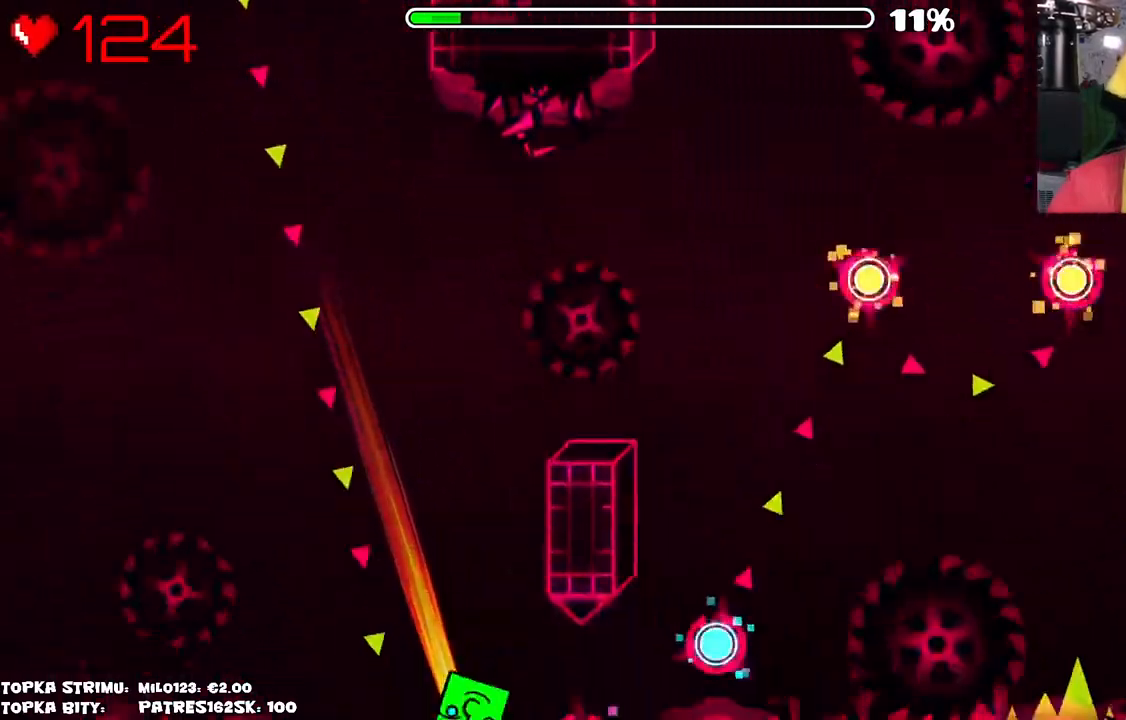
{"keys": [], "mouse": [], "events": [[367, "mouse_left", "down"], [417, "mouse_left", "up"]]}
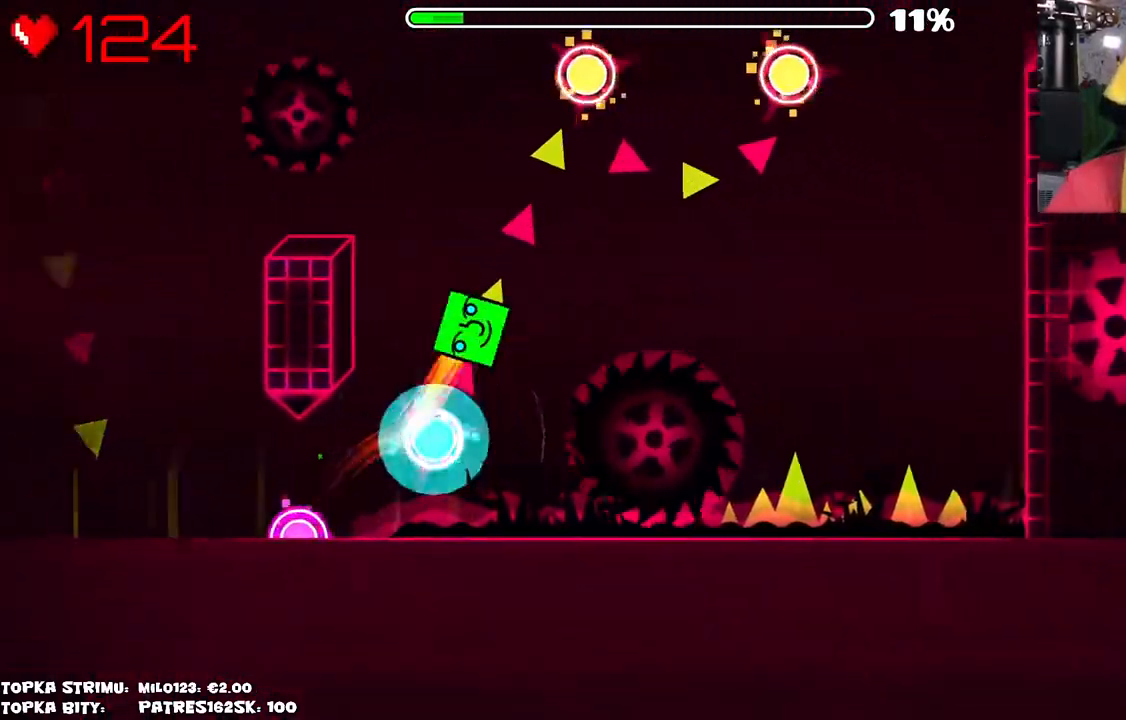
{"keys": [], "mouse": [], "events": [[17, "mouse_left", "down"], [150, "mouse_left", "up"], [300, "mouse_left", "down"], [484, "mouse_left", "up"]]}
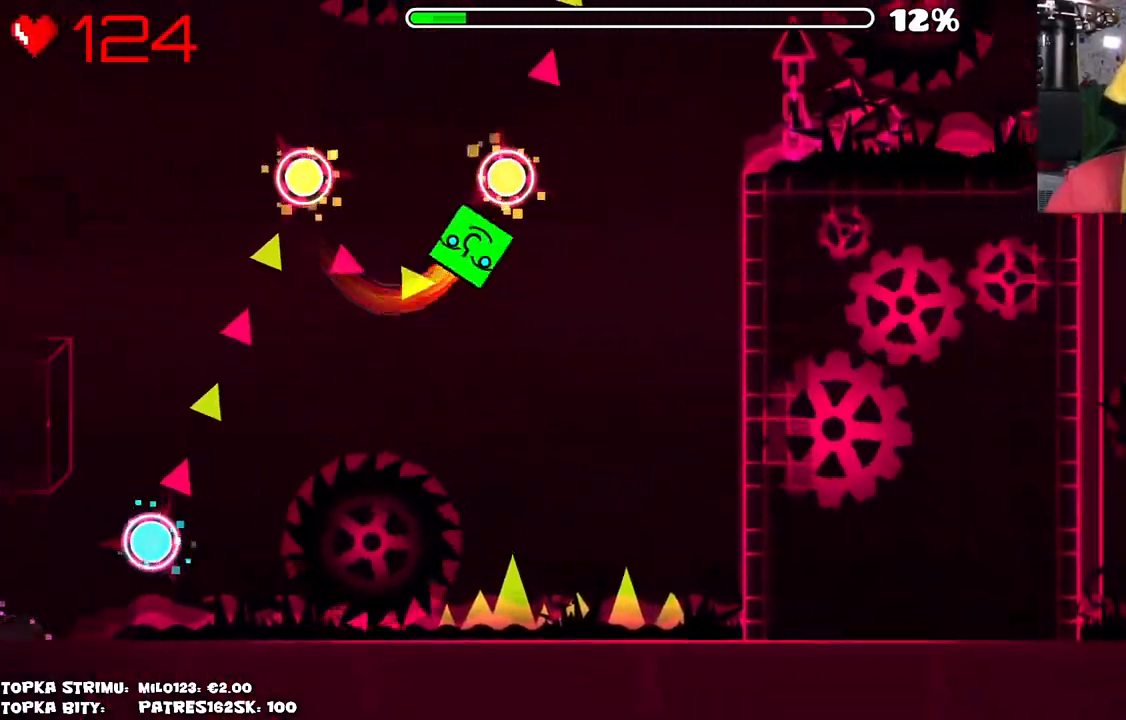
{"keys": [], "mouse": ["left"], "events": [[417, "mouse_left", "down"]]}
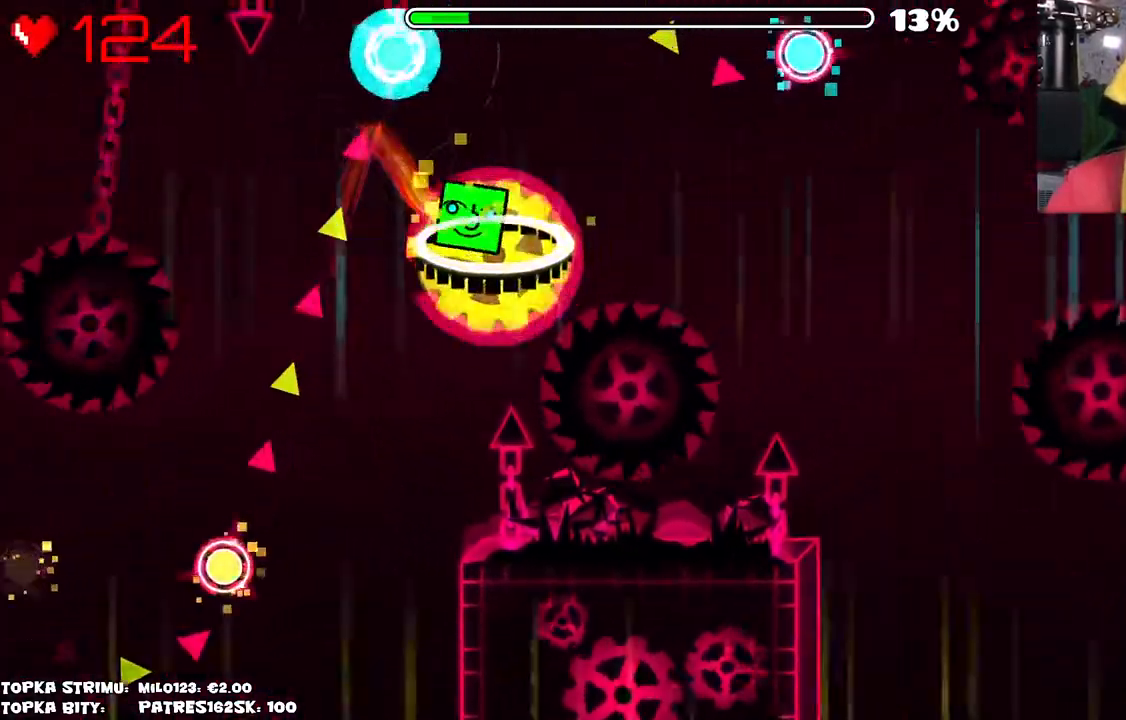
{"keys": [], "mouse": ["left"], "events": [[117, "mouse_left", "up"], [417, "mouse_left", "down"]]}
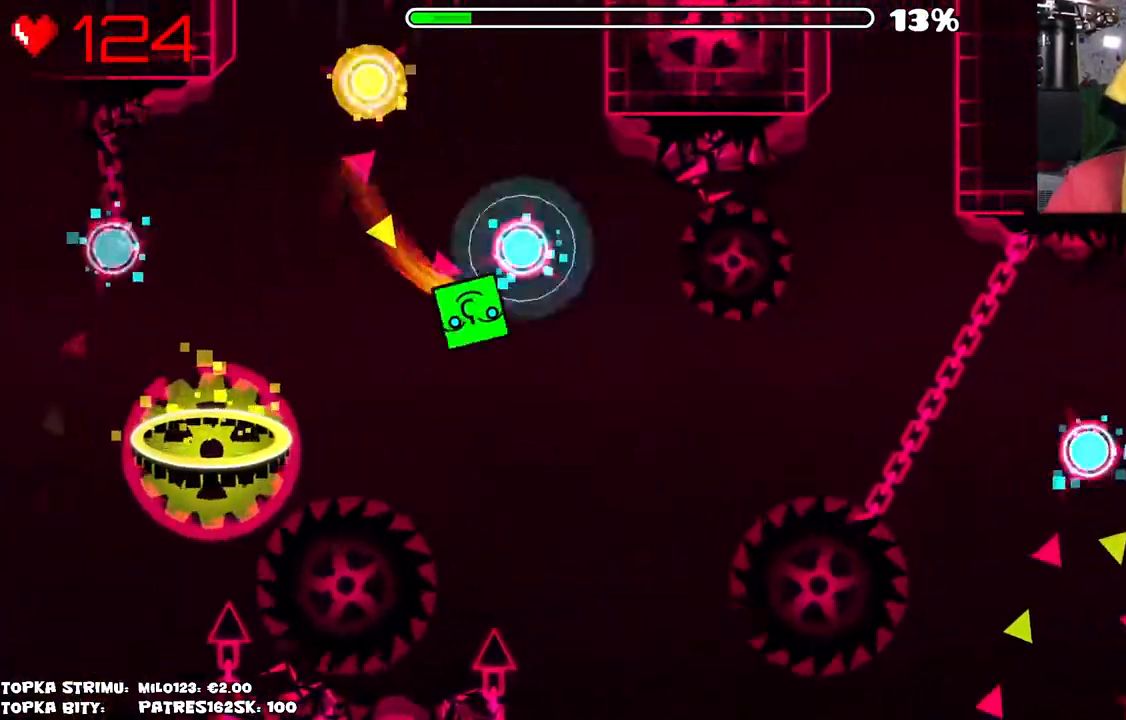
{"keys": [], "mouse": [], "events": [[17, "mouse_left", "up"], [67, "mouse_left", "down"], [250, "mouse_left", "up"]]}
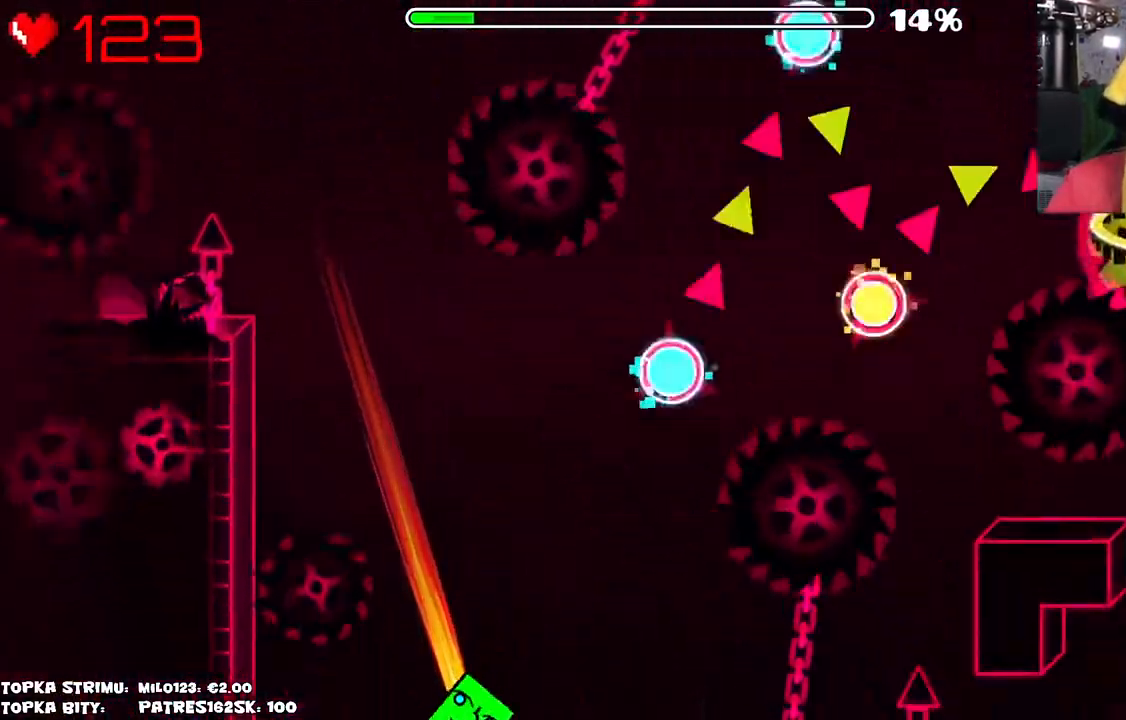
{"keys": [], "mouse": [], "events": []}
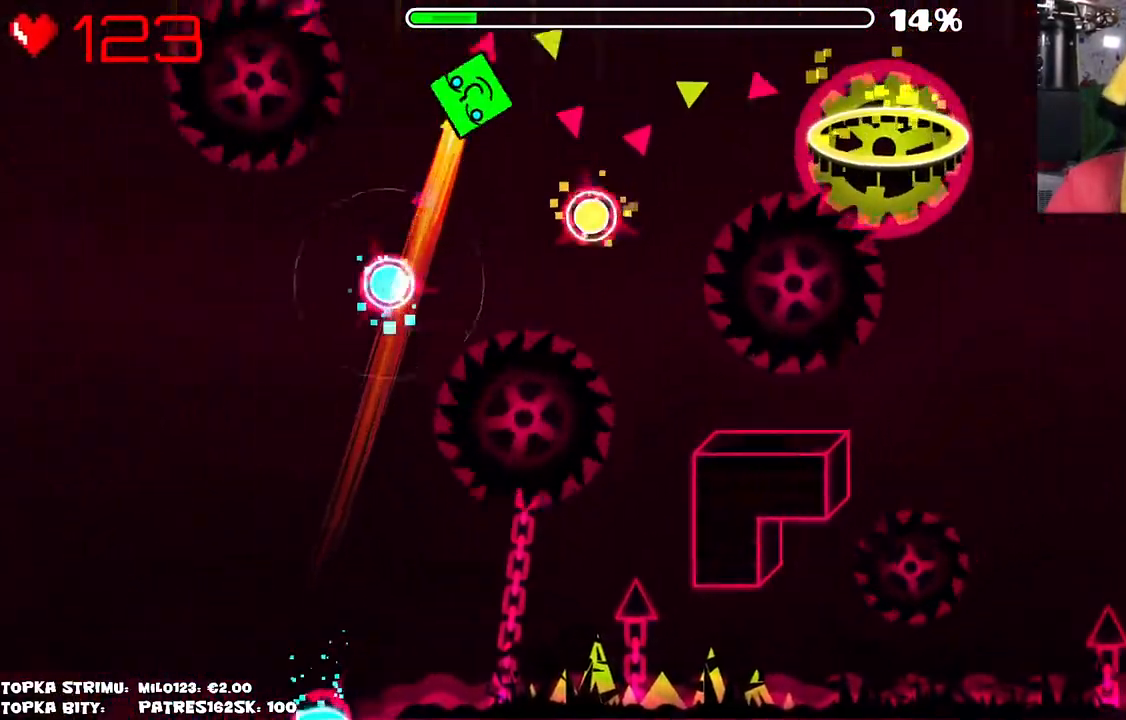
{"keys": [], "mouse": [], "events": [[134, "mouse_left", "down"], [234, "mouse_left", "up"], [300, "mouse_left", "down"], [434, "mouse_left", "up"]]}
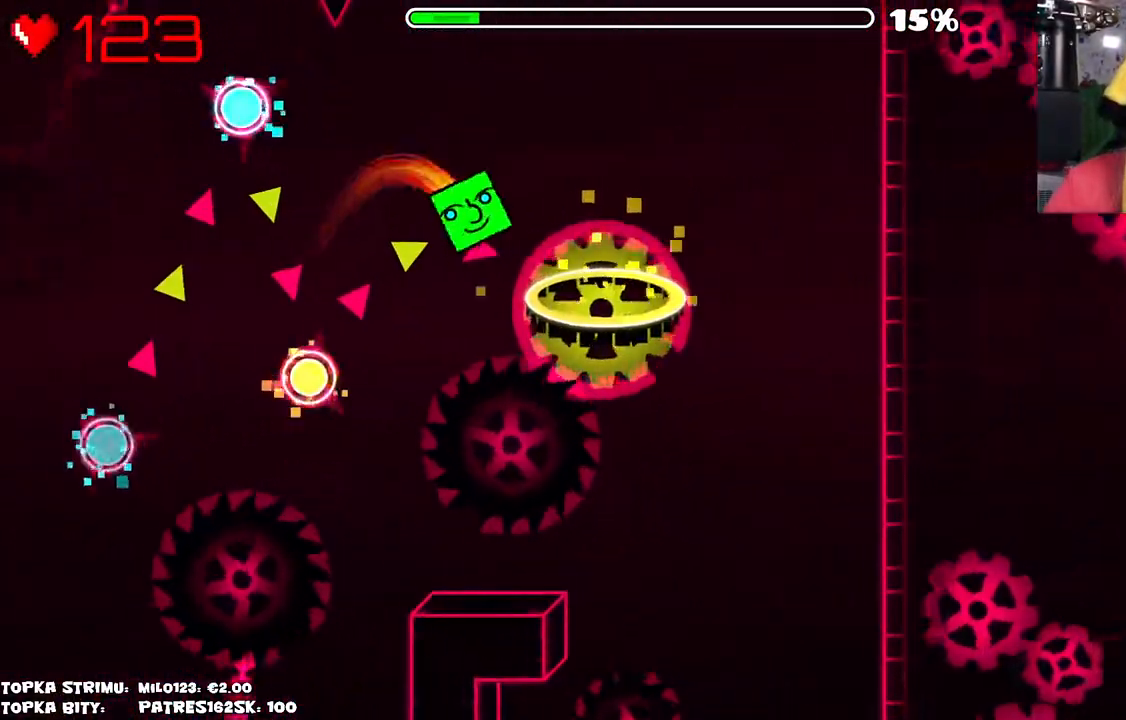
{"keys": [], "mouse": [], "events": []}
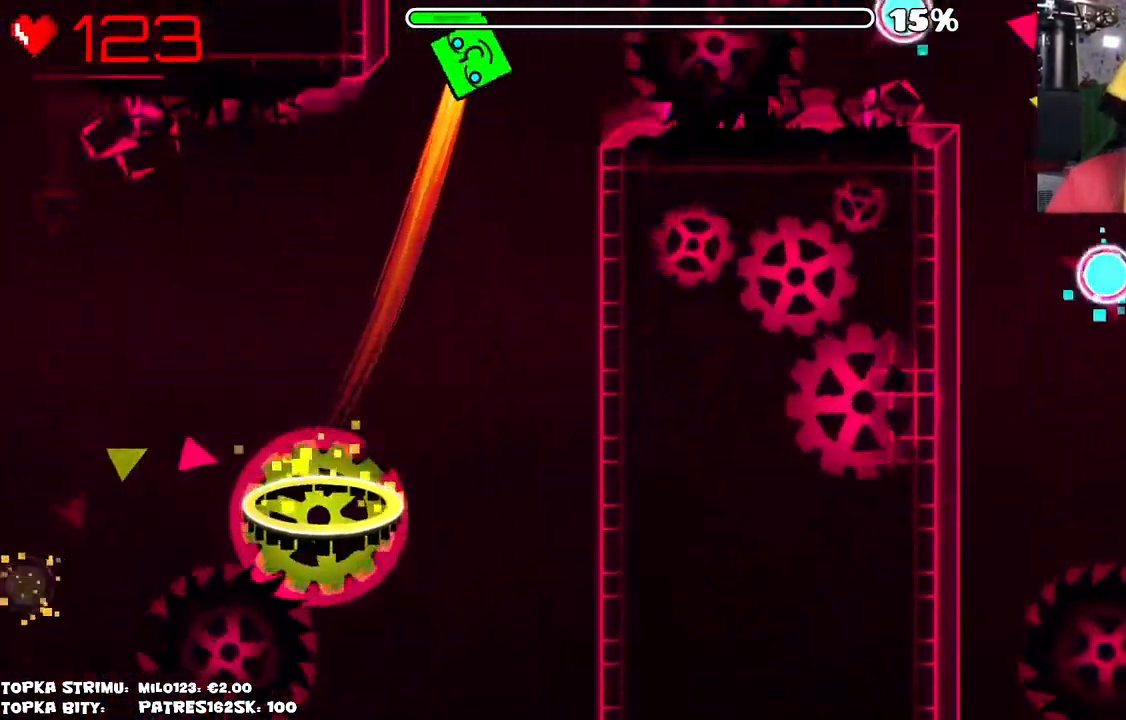
{"keys": [], "mouse": ["left"], "events": [[367, "mouse_left", "down"]]}
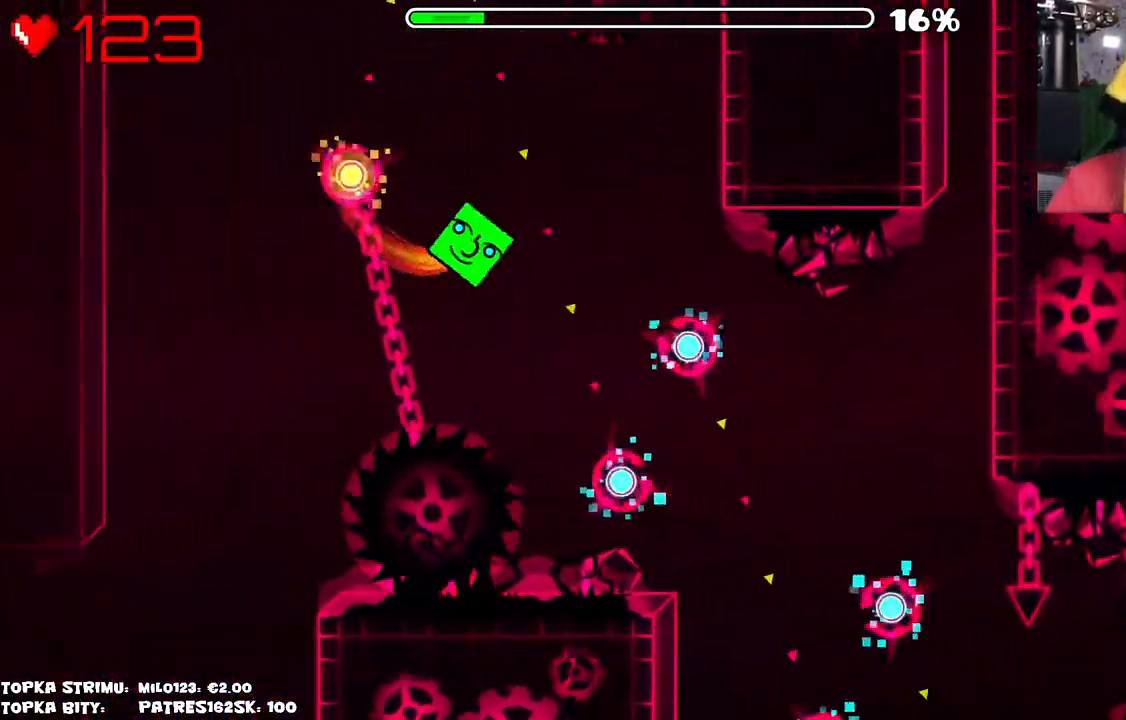
{"keys": [], "mouse": [], "events": [[67, "mouse_left", "up"], [217, "mouse_left", "down"], [350, "mouse_left", "up"]]}